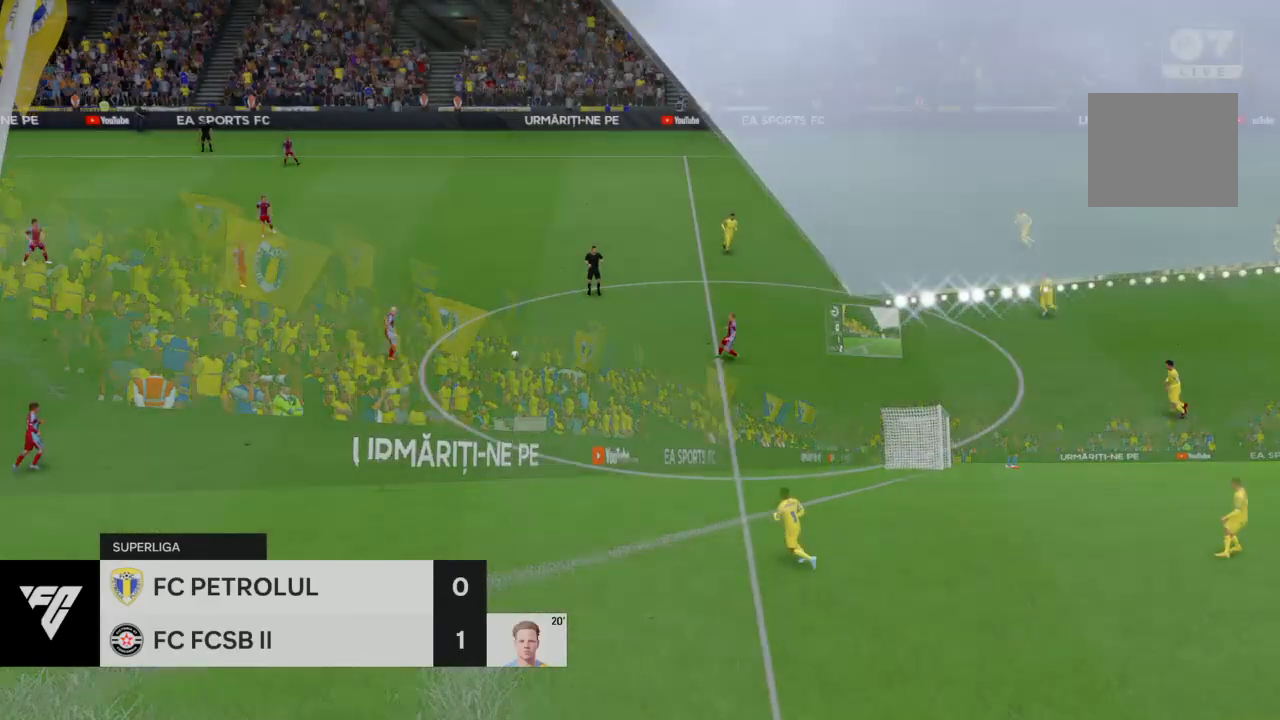
Gameplay with a controller (PlayStation layout); each line is a JSON object with the inputs held at the frame after it. "events" lists button and stick changes between this image and that frame as [ms after this image, input, new state], when the widget could be followed in between. Not read: L3 R3.
{"buttons": [], "left_stick": "left", "right_stick": "center", "events": [[167, "left_stick", "left"]]}
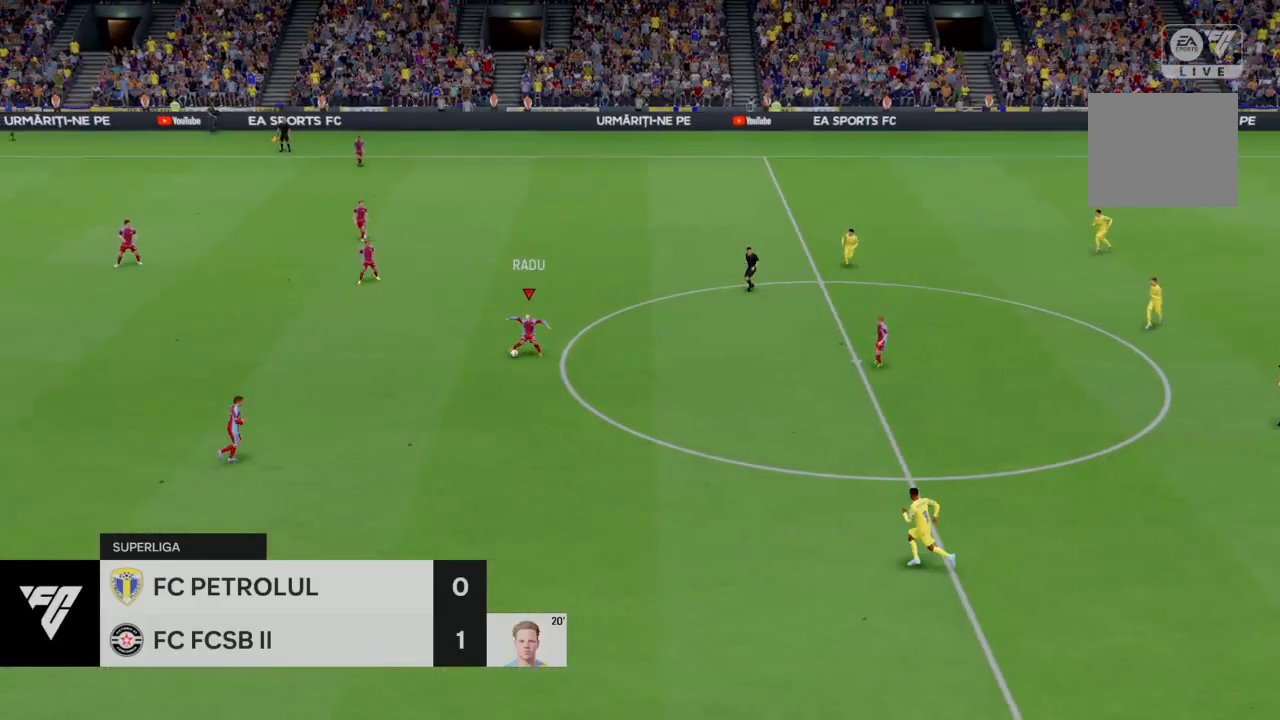
{"buttons": [], "left_stick": "down-left", "right_stick": "center", "events": [[67, "left_stick", "down-left"]]}
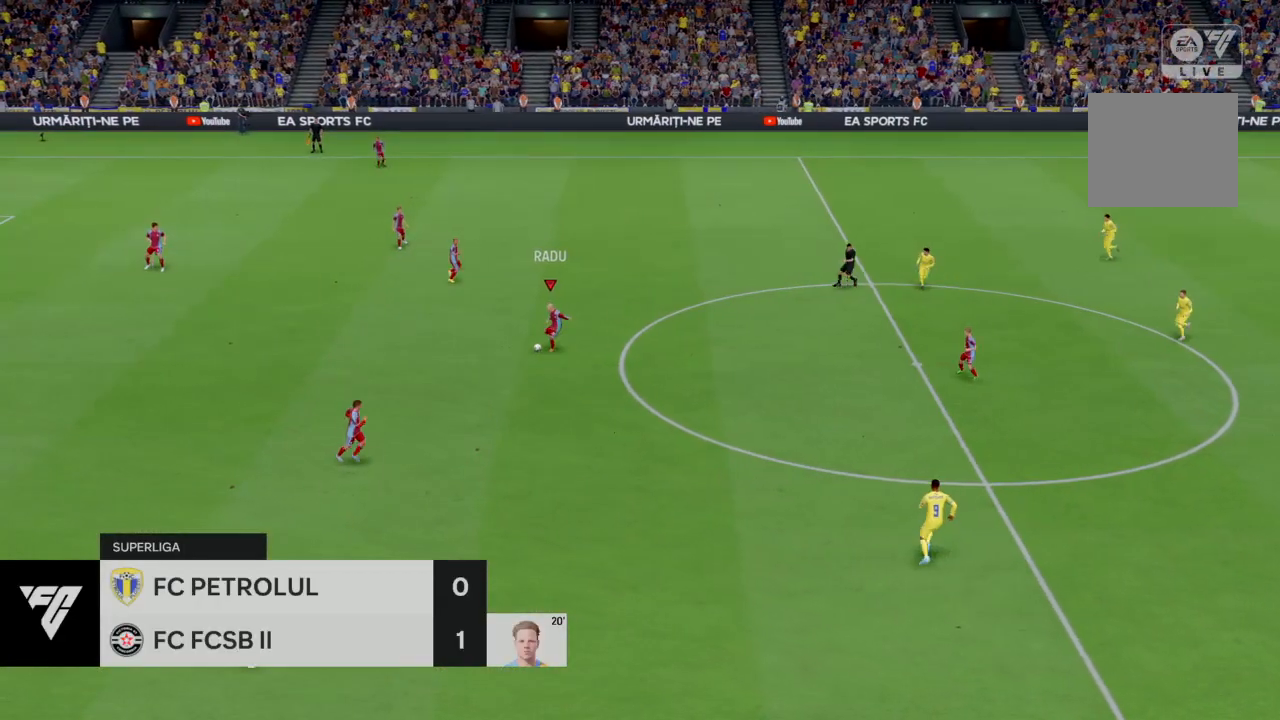
{"buttons": [], "left_stick": "up", "right_stick": "center", "events": [[33, "left_stick", "center"], [367, "left_stick", "up"]]}
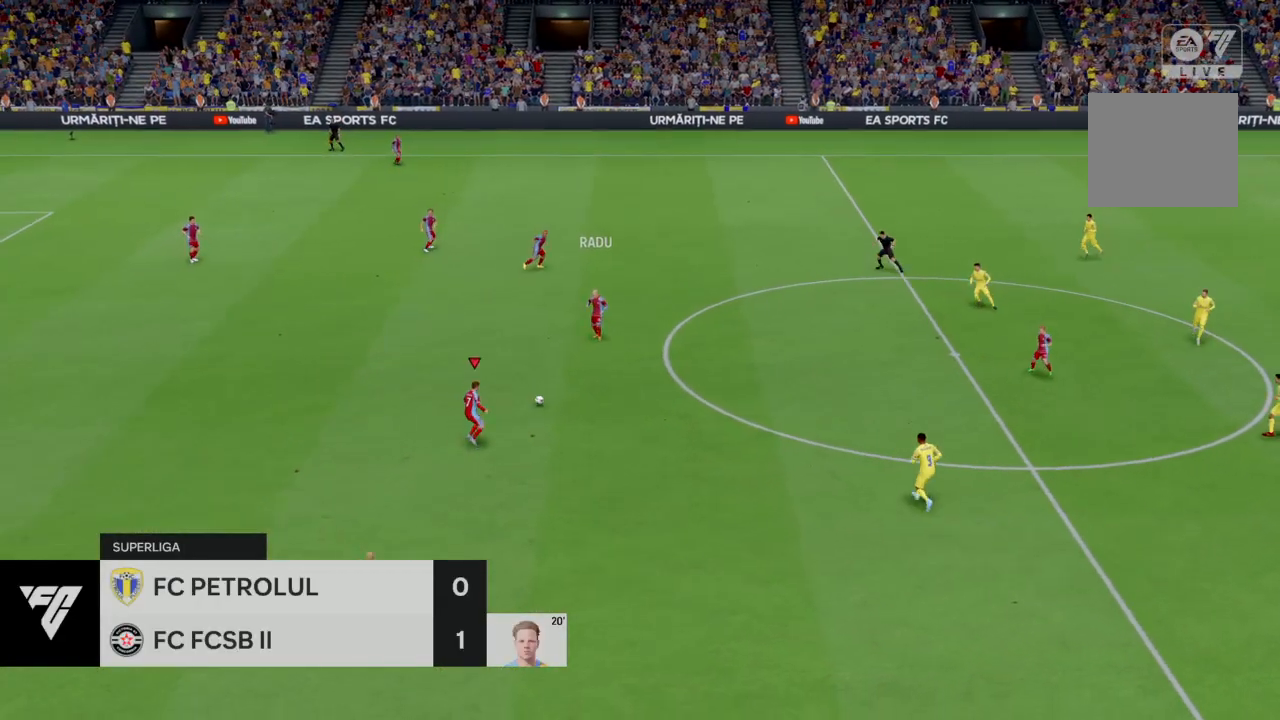
{"buttons": [], "left_stick": "center", "right_stick": "center", "events": [[334, "left_stick", "center"]]}
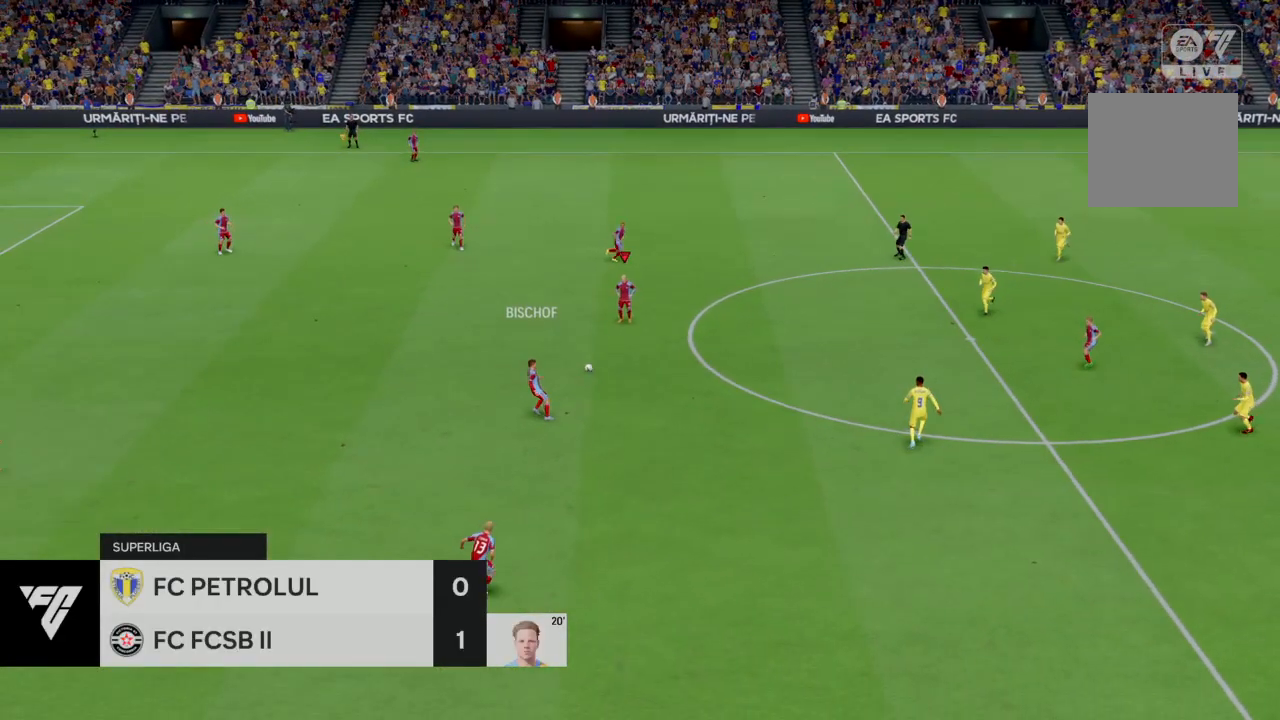
{"buttons": [], "left_stick": "up", "right_stick": "center", "events": [[33, "left_stick", "up"]]}
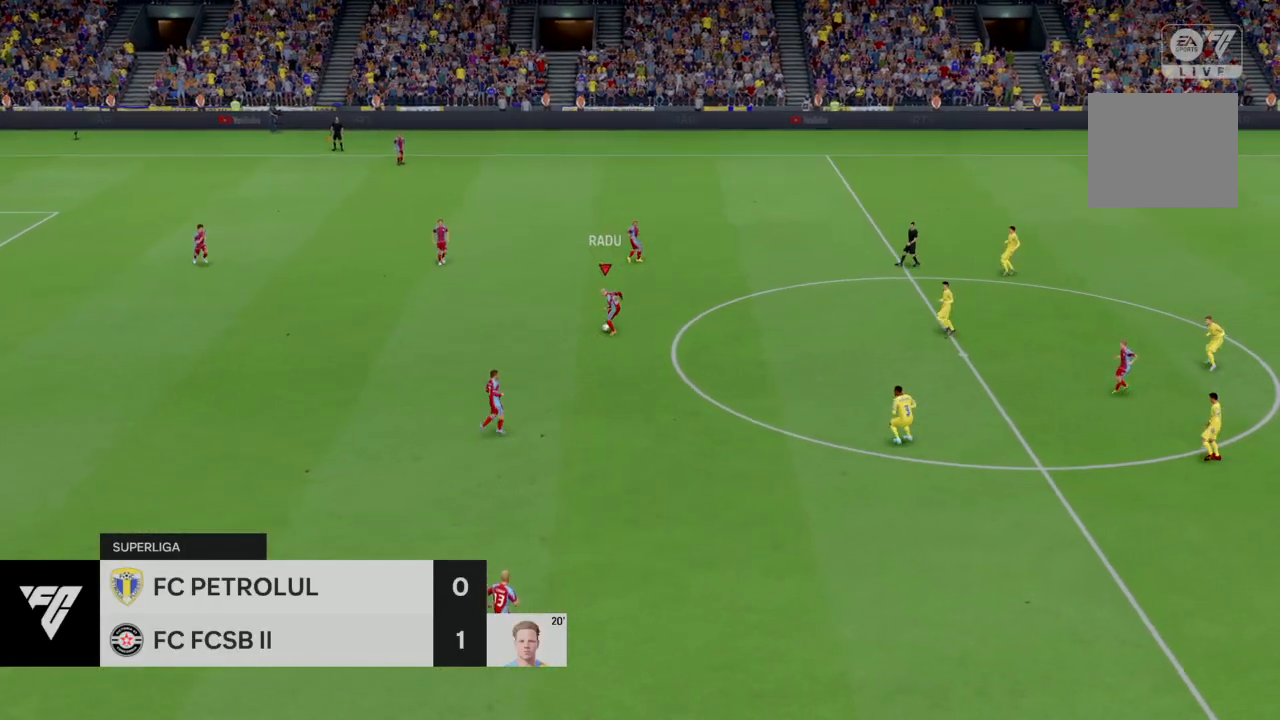
{"buttons": [], "left_stick": "center", "right_stick": "center"}
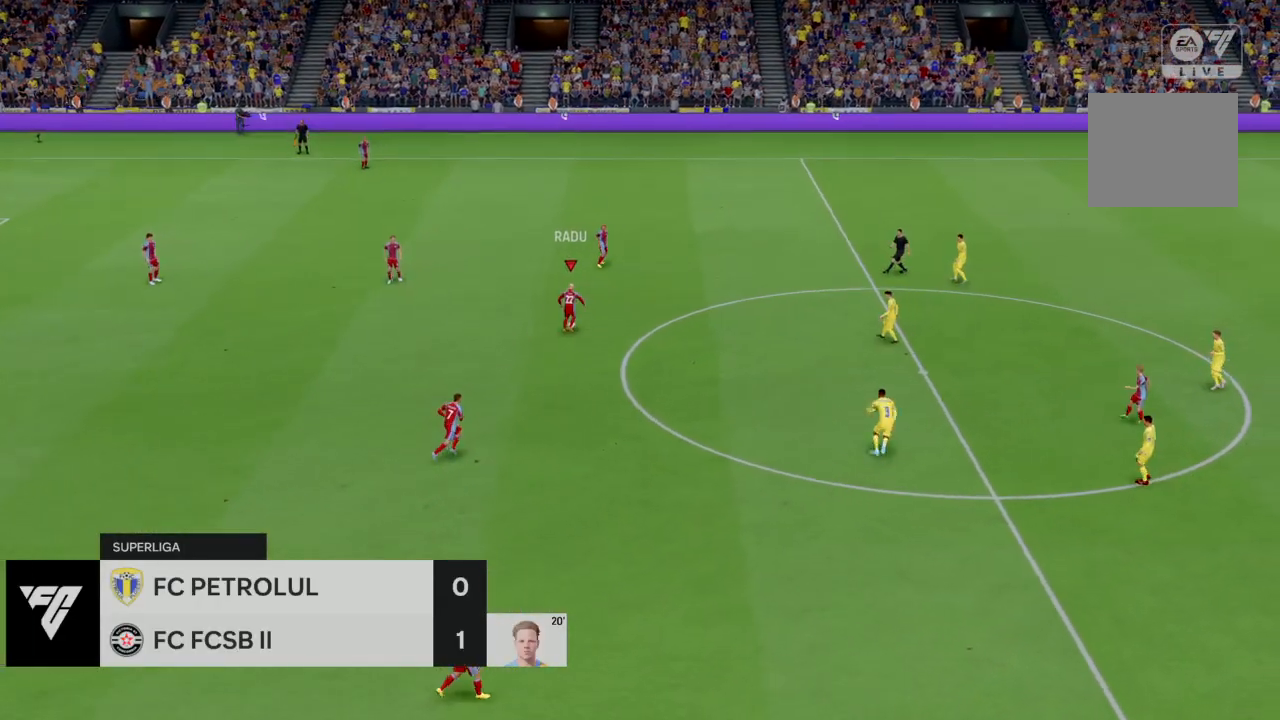
{"buttons": ["R2"], "left_stick": "up-right", "right_stick": "center", "events": [[267, "left_stick", "up-right"], [300, "R2", "down"]]}
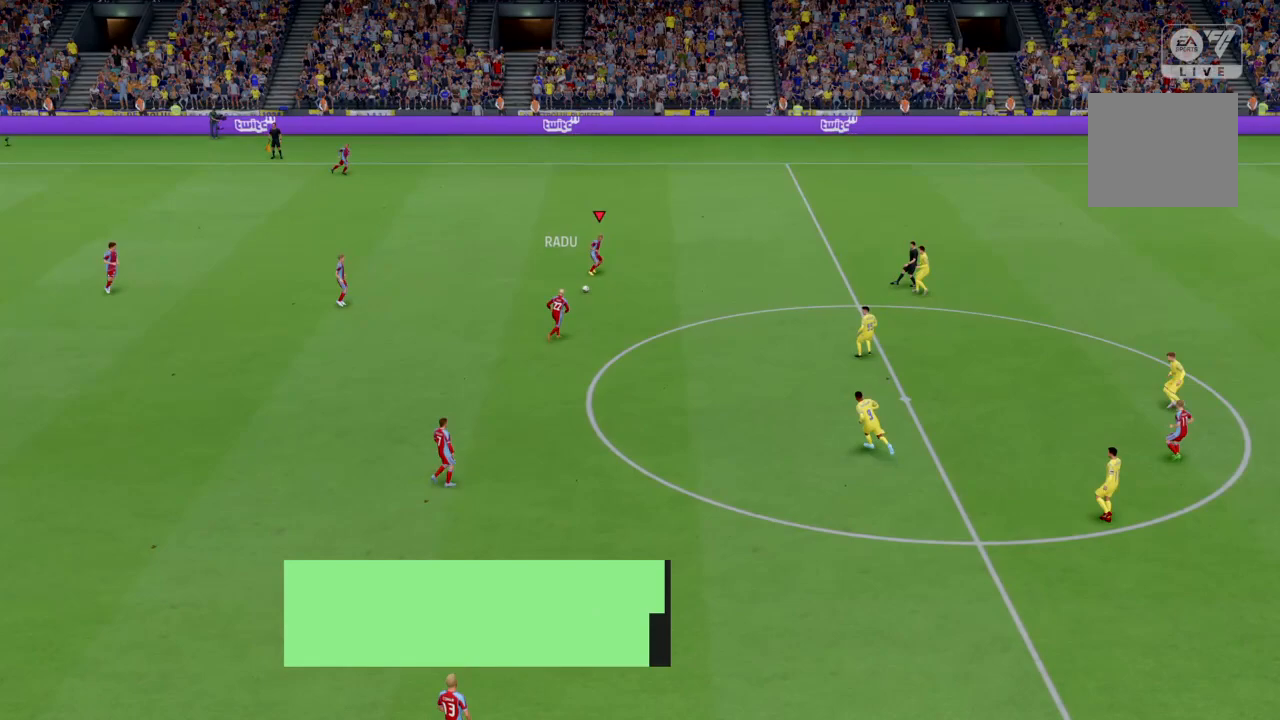
{"buttons": ["R2"], "left_stick": "up-right", "right_stick": "center", "events": []}
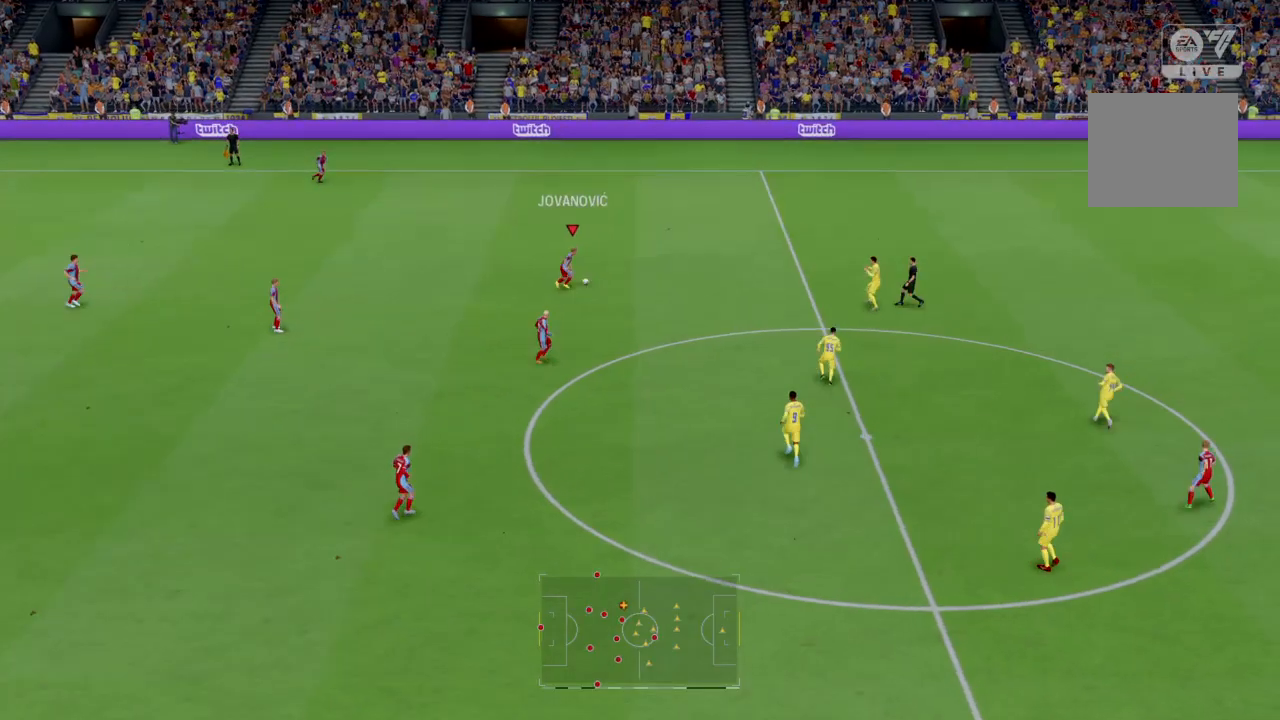
{"buttons": ["R2"], "left_stick": "up-right", "right_stick": "center", "events": []}
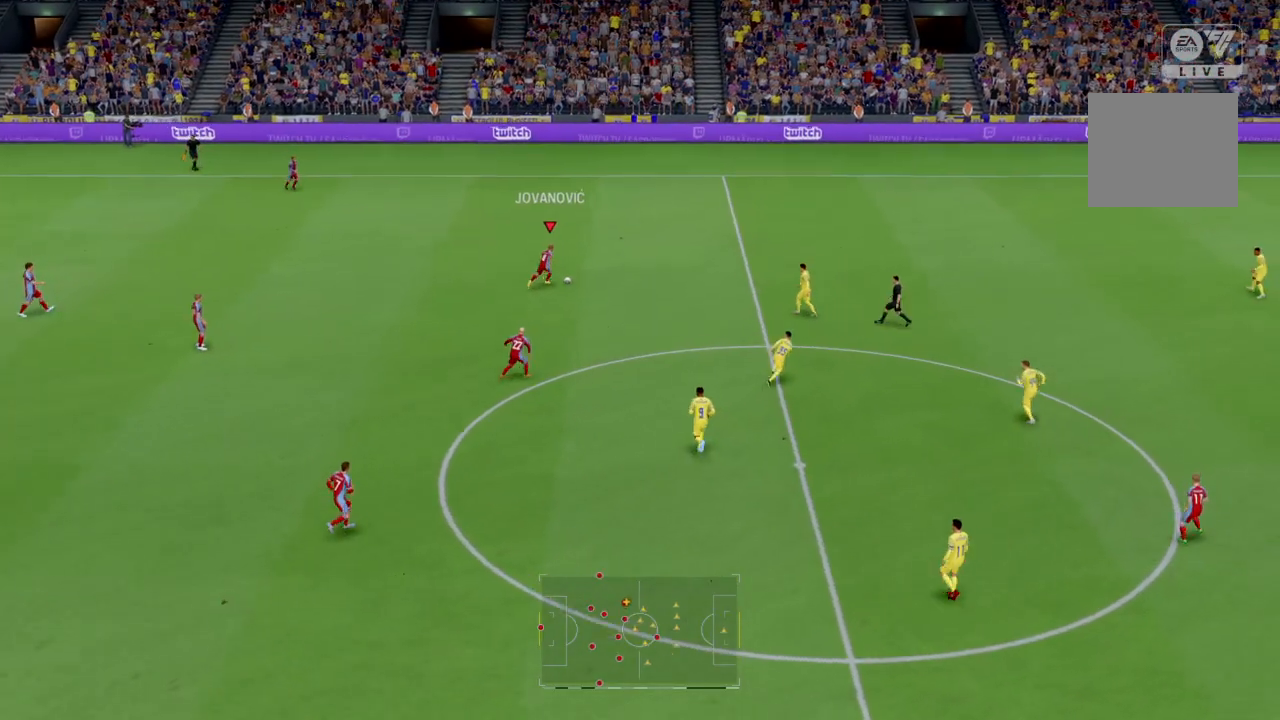
{"buttons": ["R2"], "left_stick": "up-right", "right_stick": "center", "events": [[367, "L2", "down"], [501, "L2", "up"]]}
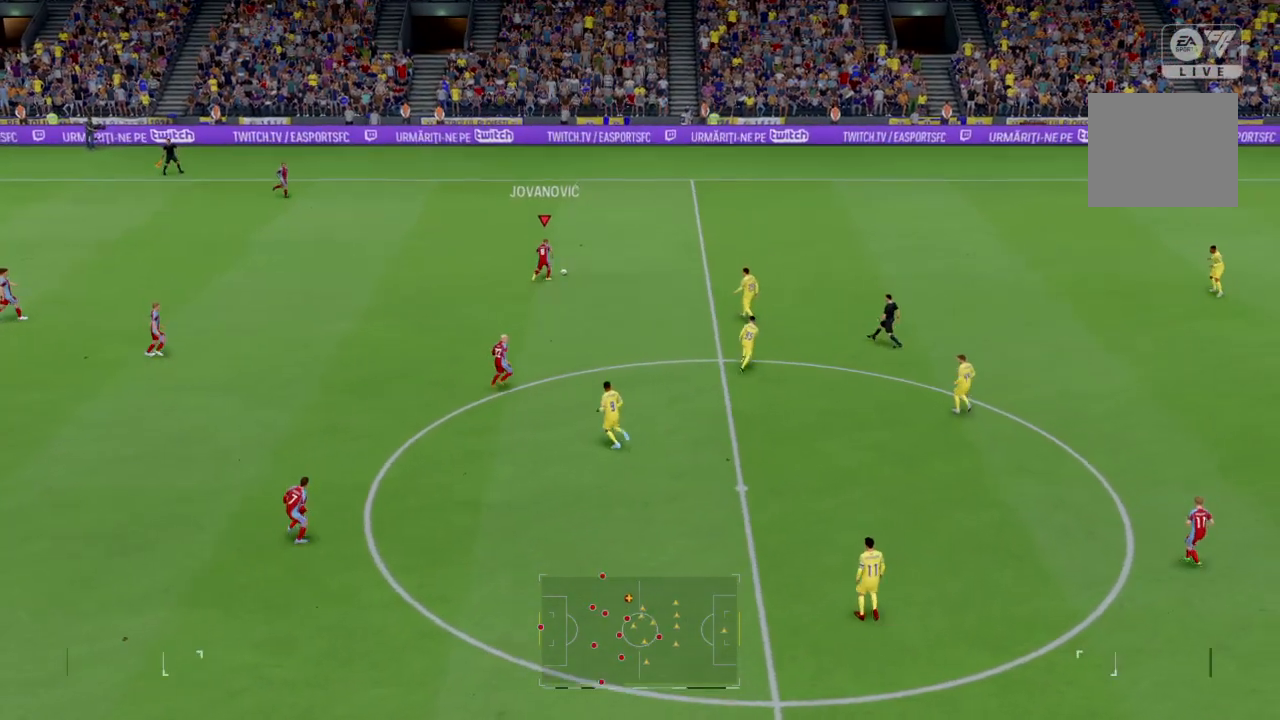
{"buttons": ["L2", "R2"], "left_stick": "up-right", "right_stick": "center", "events": [[100, "L2", "down"], [133, "R2", "up"], [367, "R2", "down"]]}
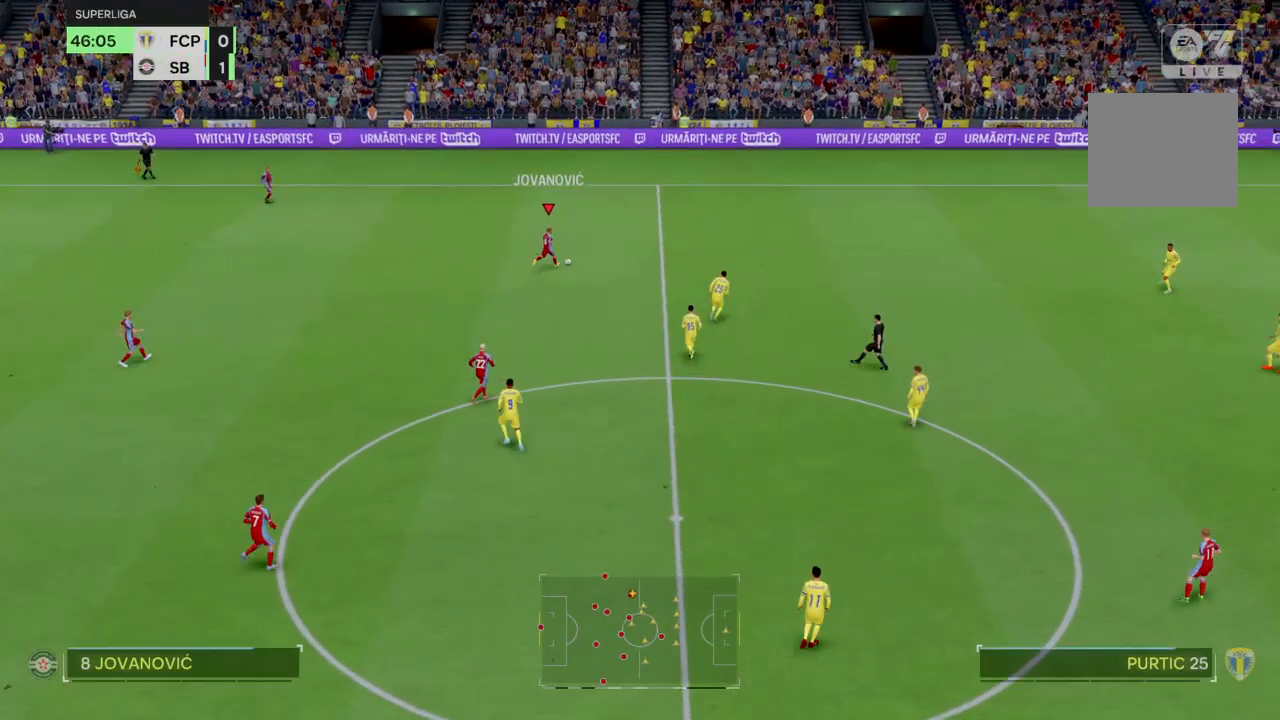
{"buttons": ["R2"], "left_stick": "up-right", "right_stick": "center"}
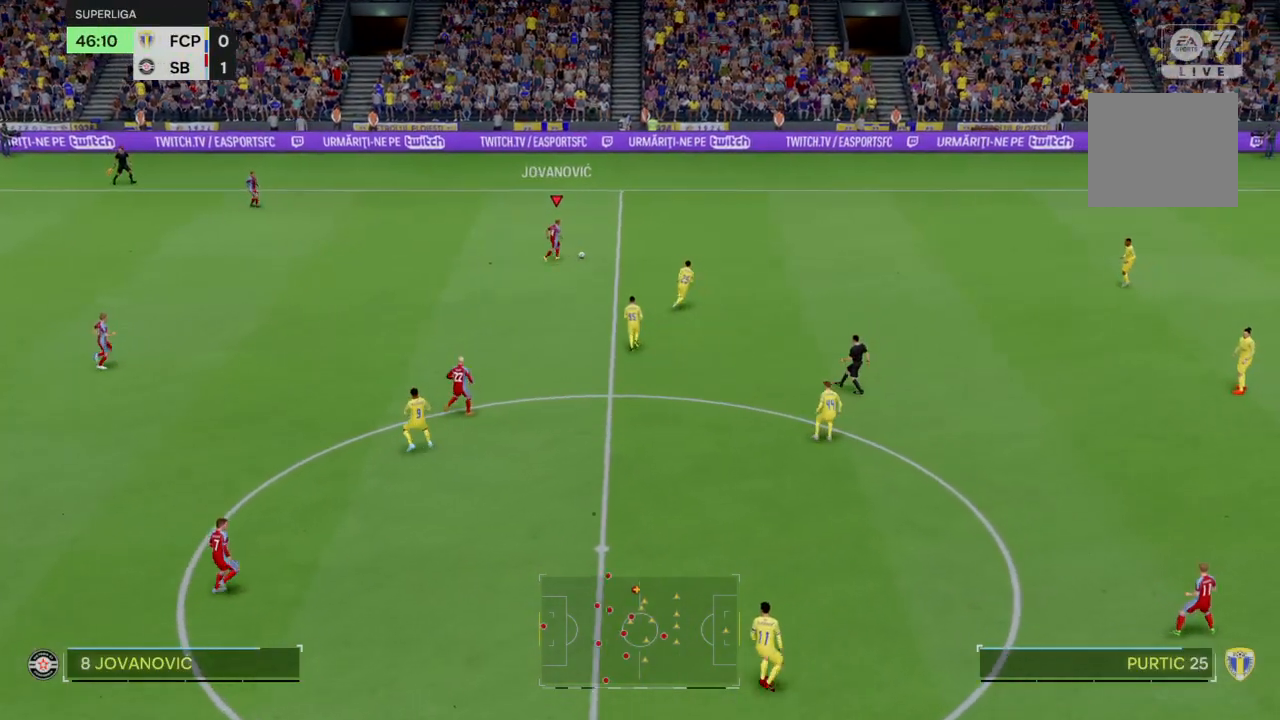
{"buttons": ["R2"], "left_stick": "up-right", "right_stick": "center", "events": []}
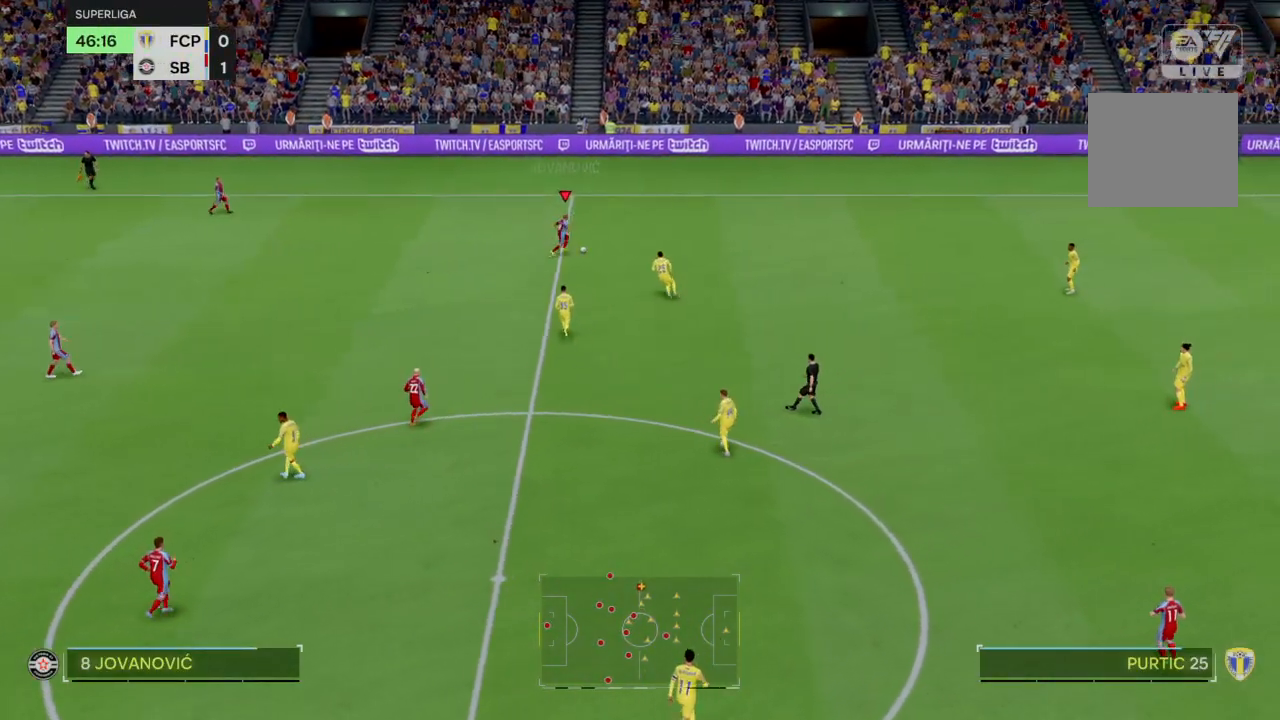
{"buttons": ["R2"], "left_stick": "up-right", "right_stick": "center", "events": []}
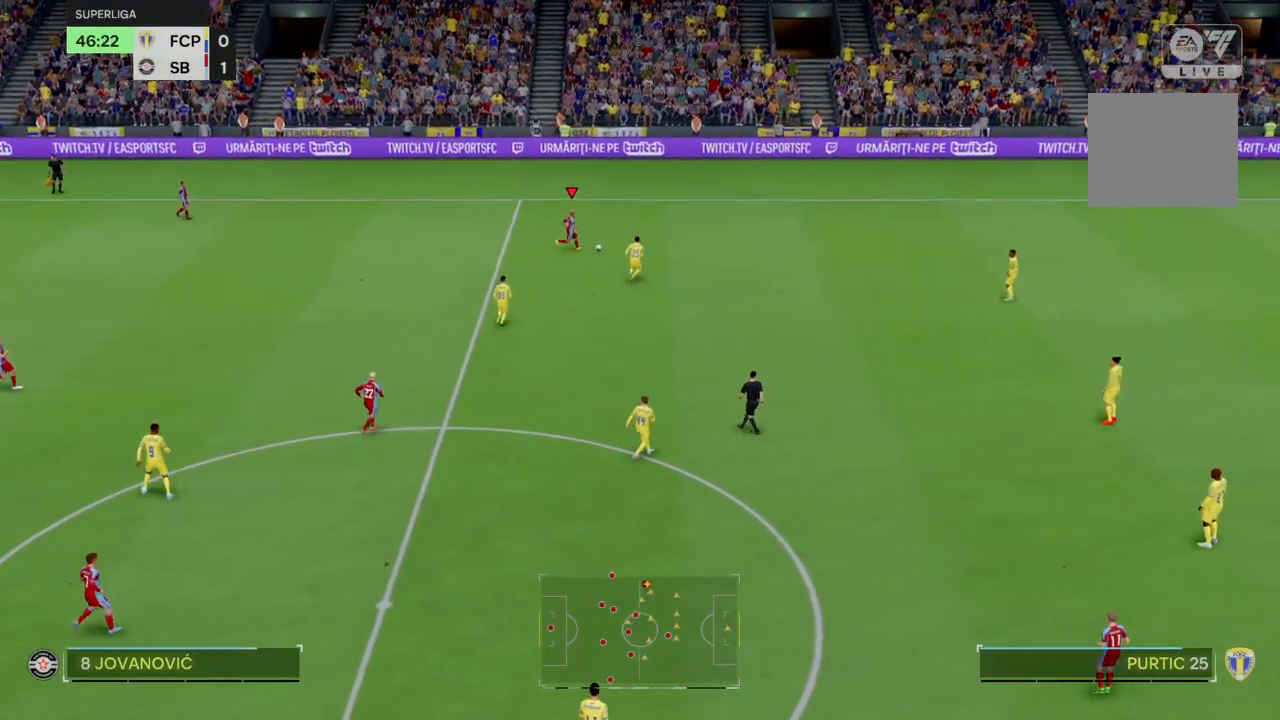
{"buttons": ["R2"], "left_stick": "up-right", "right_stick": "center", "events": []}
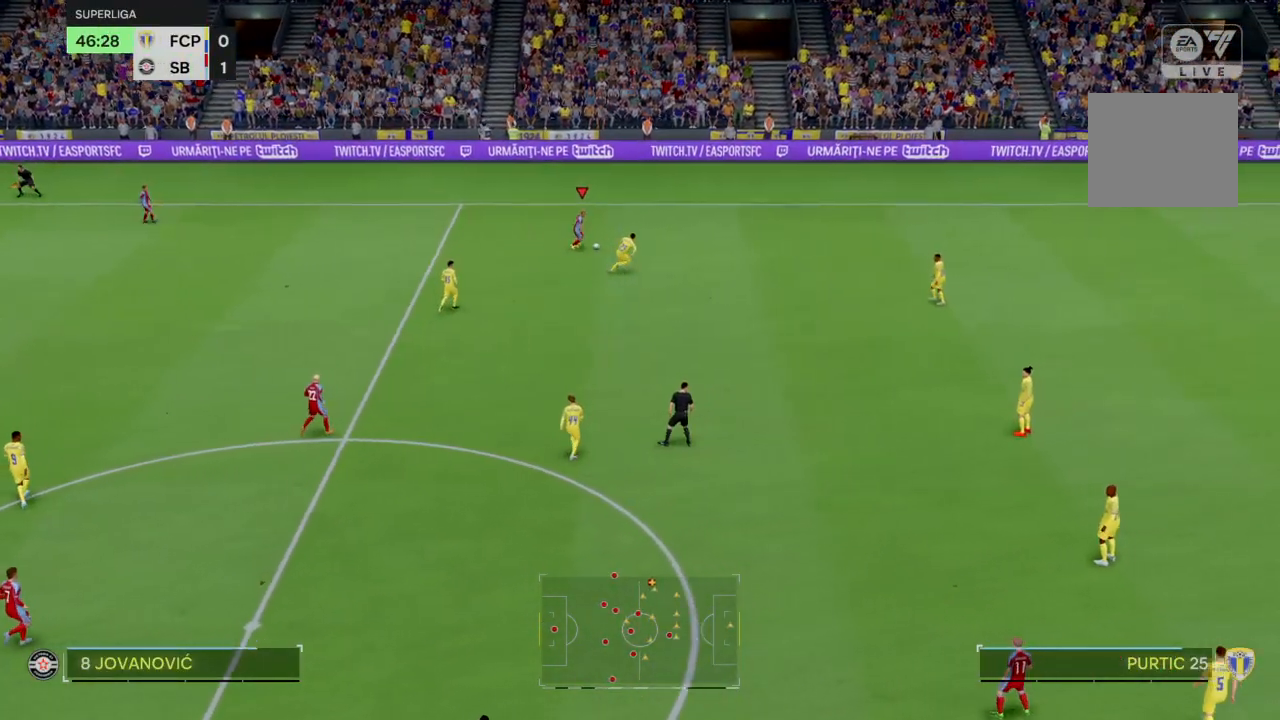
{"buttons": ["R2"], "left_stick": "up-right", "right_stick": "center", "events": []}
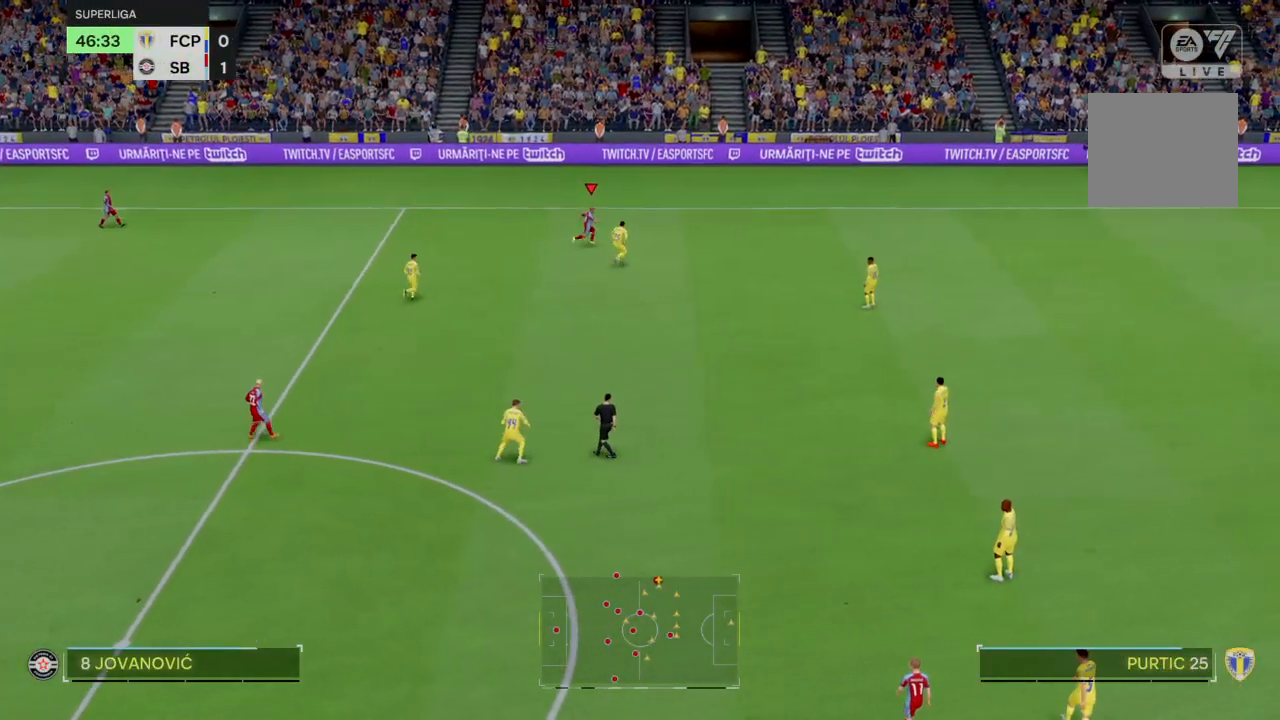
{"buttons": ["R2"], "left_stick": "right", "right_stick": "center", "events": [[468, "left_stick", "right"]]}